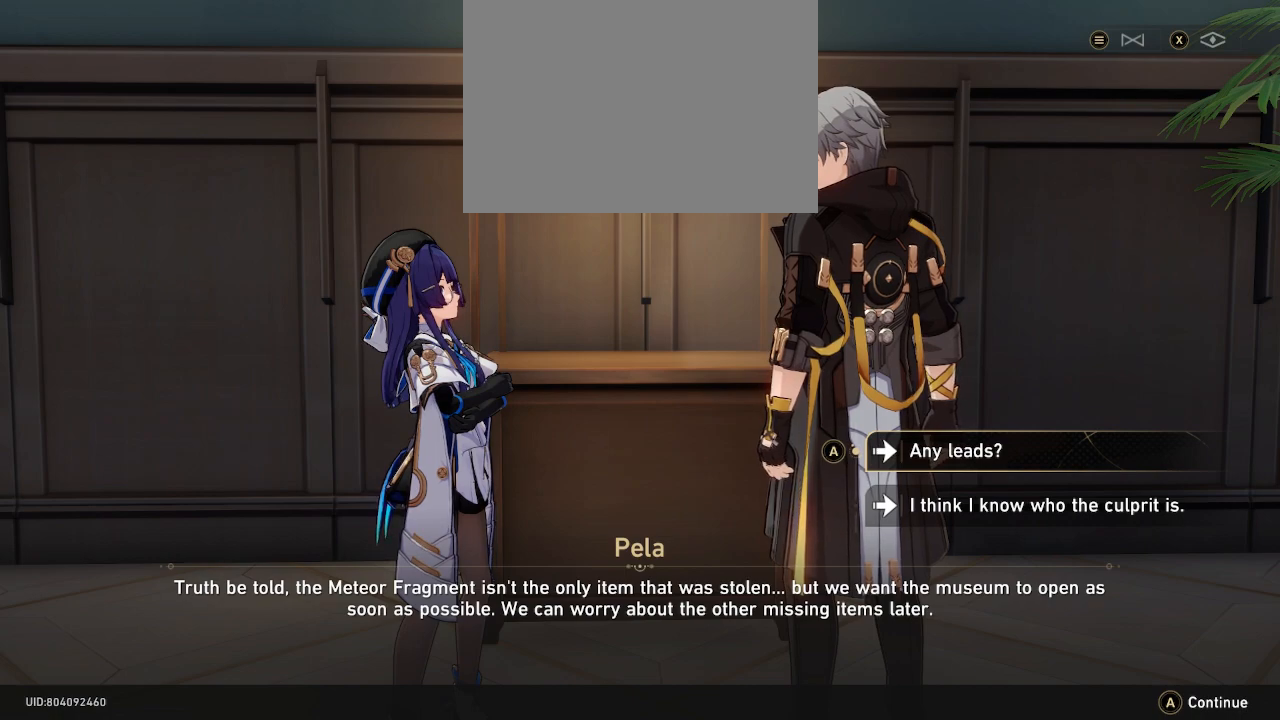
Gameplay with a controller (PlayStation layout); each line is a JSON object with the inputs held at the frame after it. "events" lists button and stick changes between this image and that frame as [ms after this image, input, new state], when the widget could be followed in between. Not read: R3.
{"buttons": ["R2"], "left_stick": "center", "right_stick": "center", "events": []}
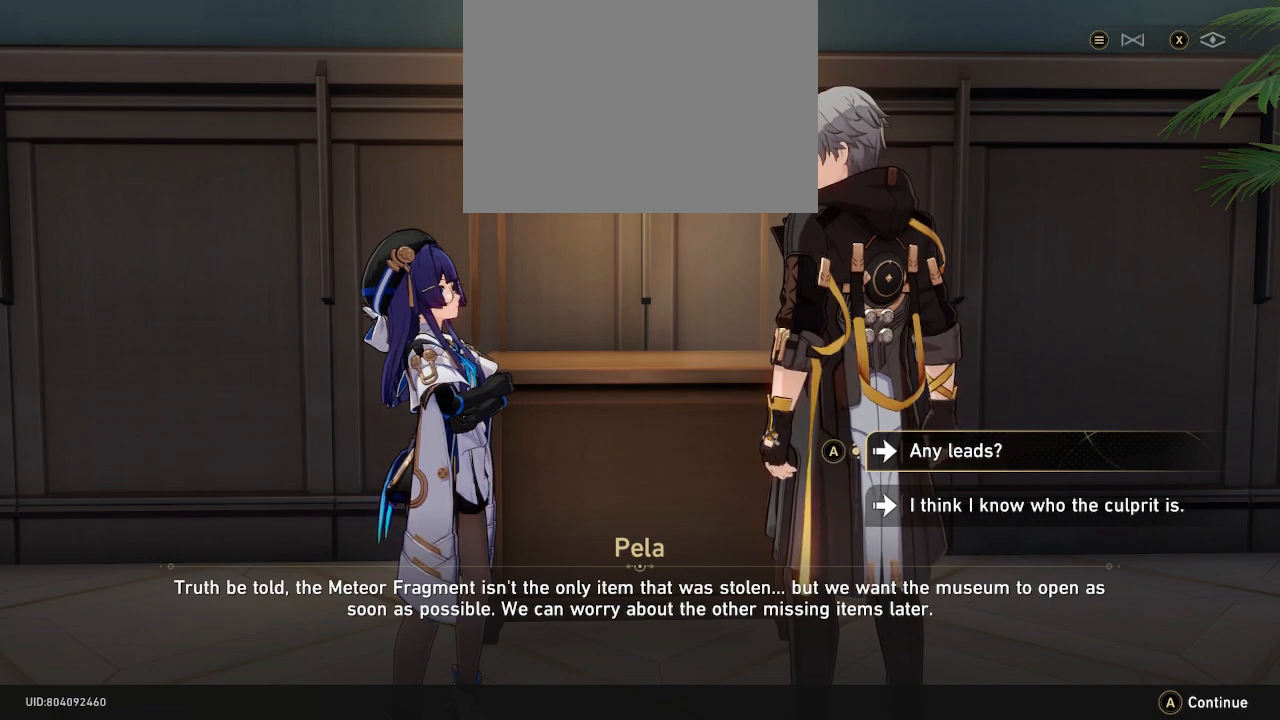
{"buttons": ["R2"], "left_stick": "center", "right_stick": "center", "events": []}
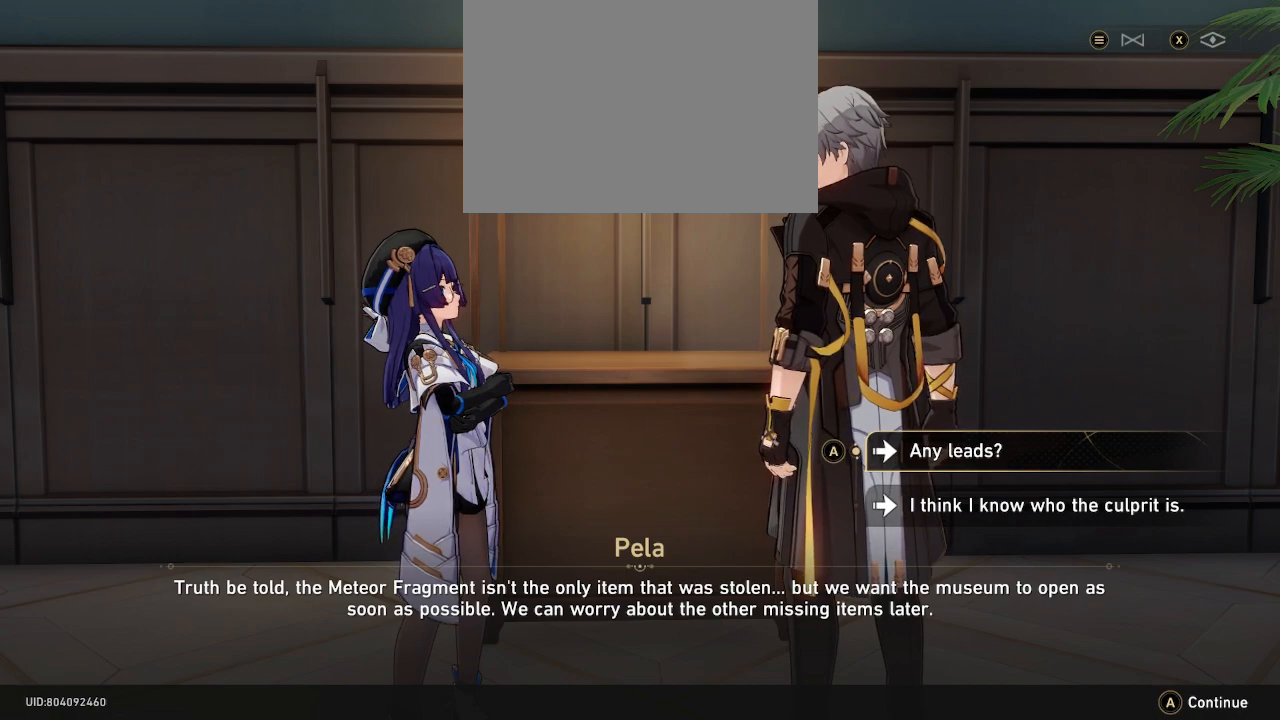
{"buttons": ["R2"], "left_stick": "center", "right_stick": "center", "events": []}
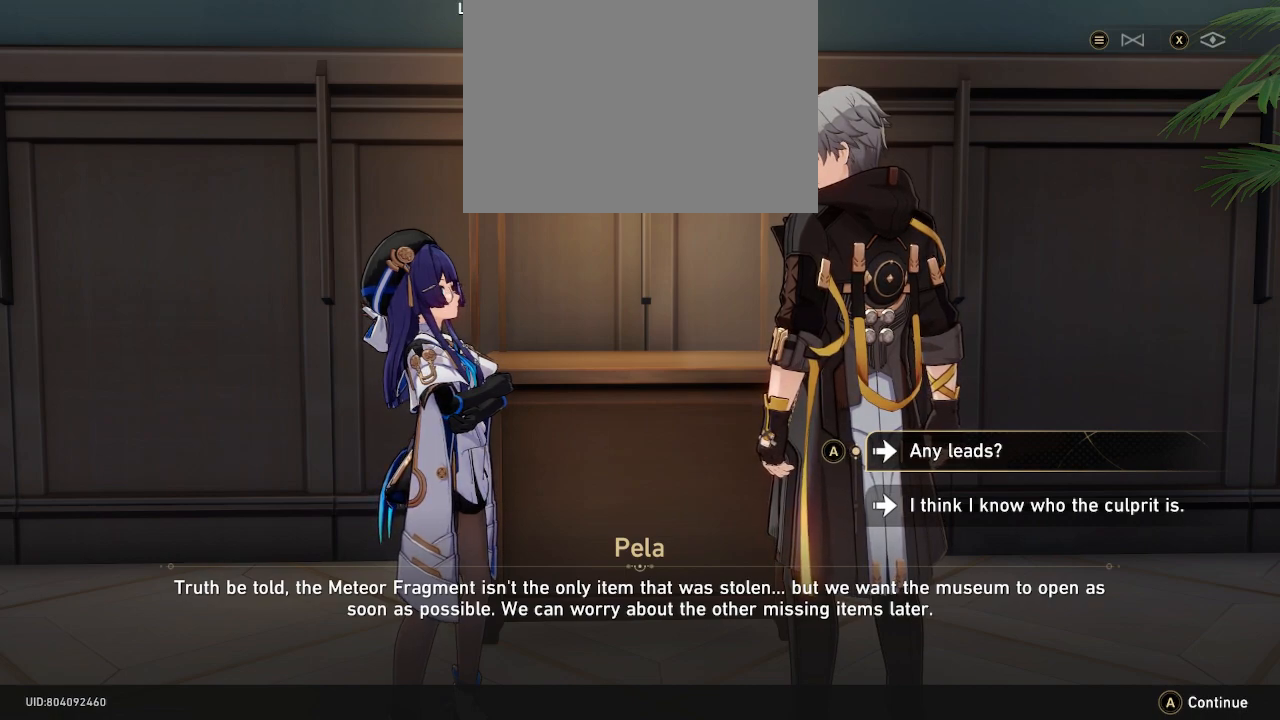
{"buttons": ["R2"], "left_stick": "center", "right_stick": "center", "events": []}
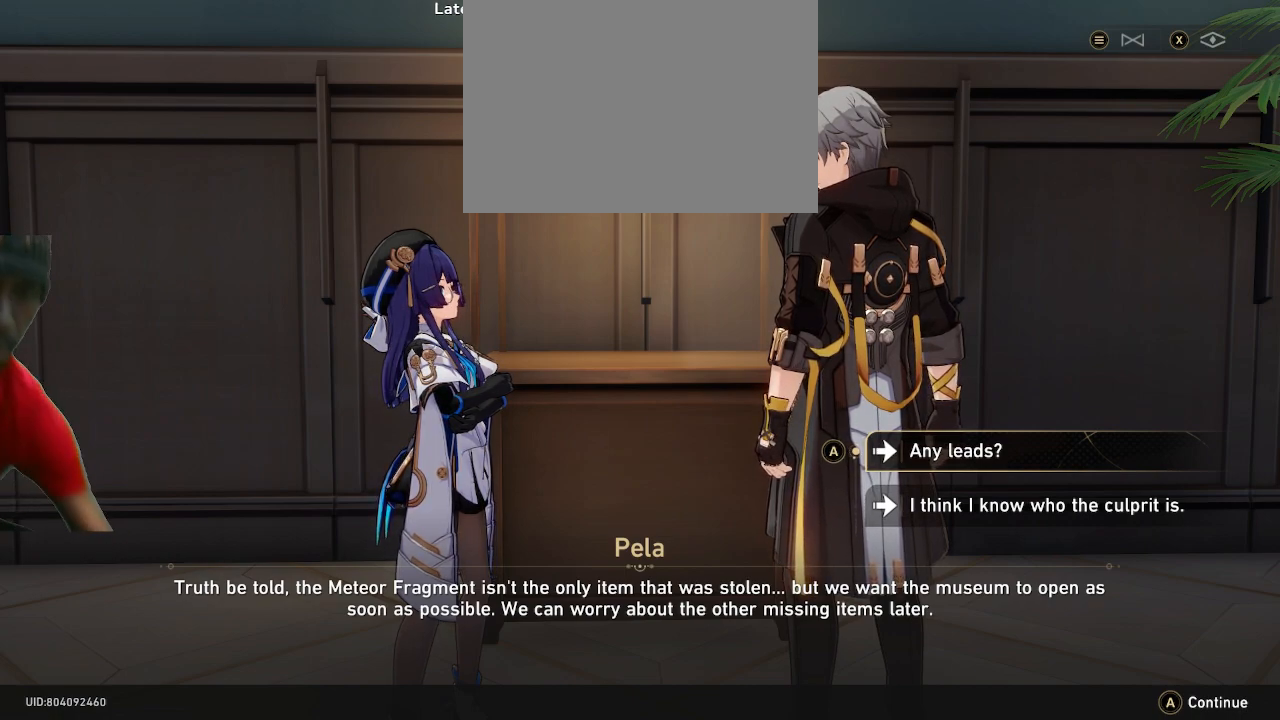
{"buttons": ["R2"], "left_stick": "center", "right_stick": "center", "events": []}
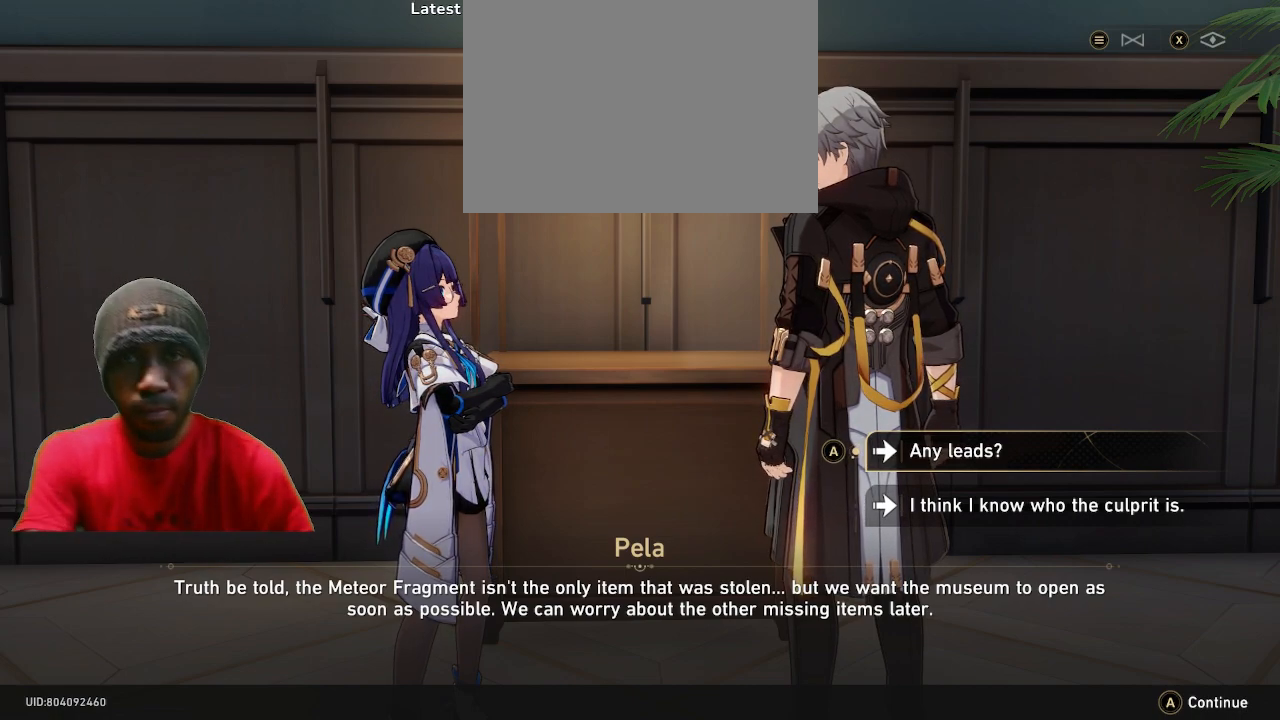
{"buttons": ["R2"], "left_stick": "center", "right_stick": "center", "events": []}
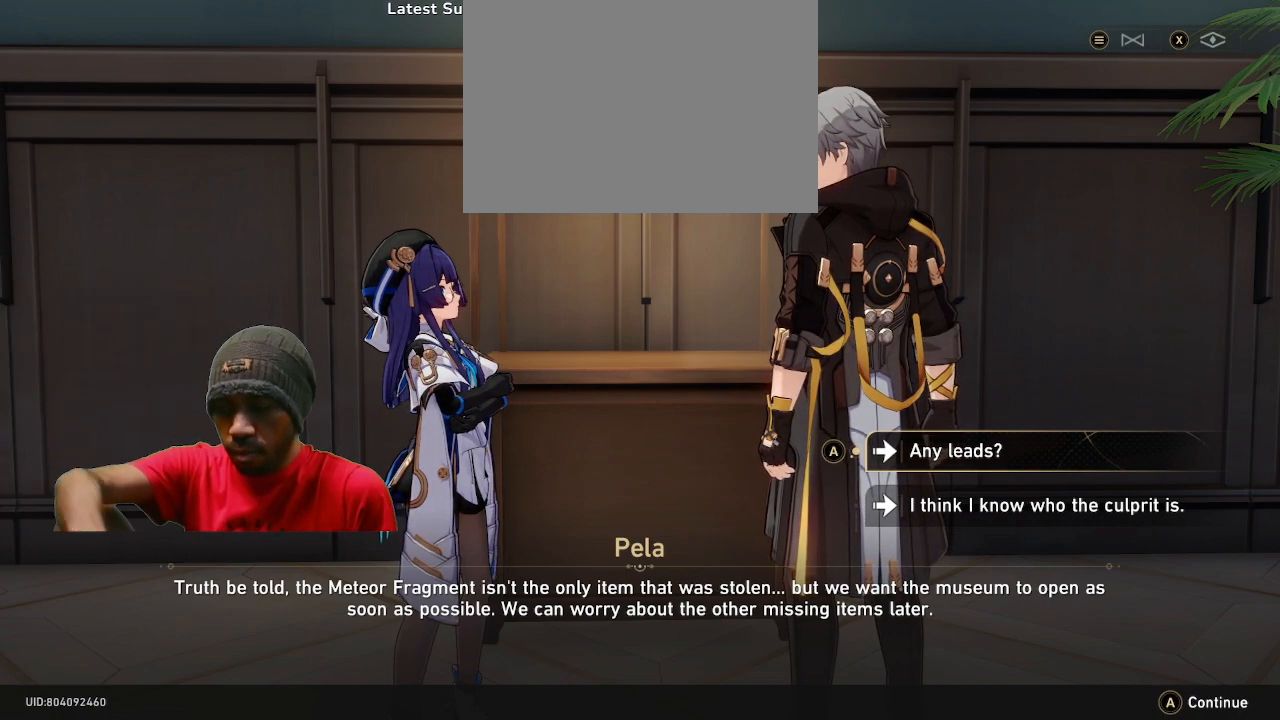
{"buttons": ["R2"], "left_stick": "center", "right_stick": "center", "events": []}
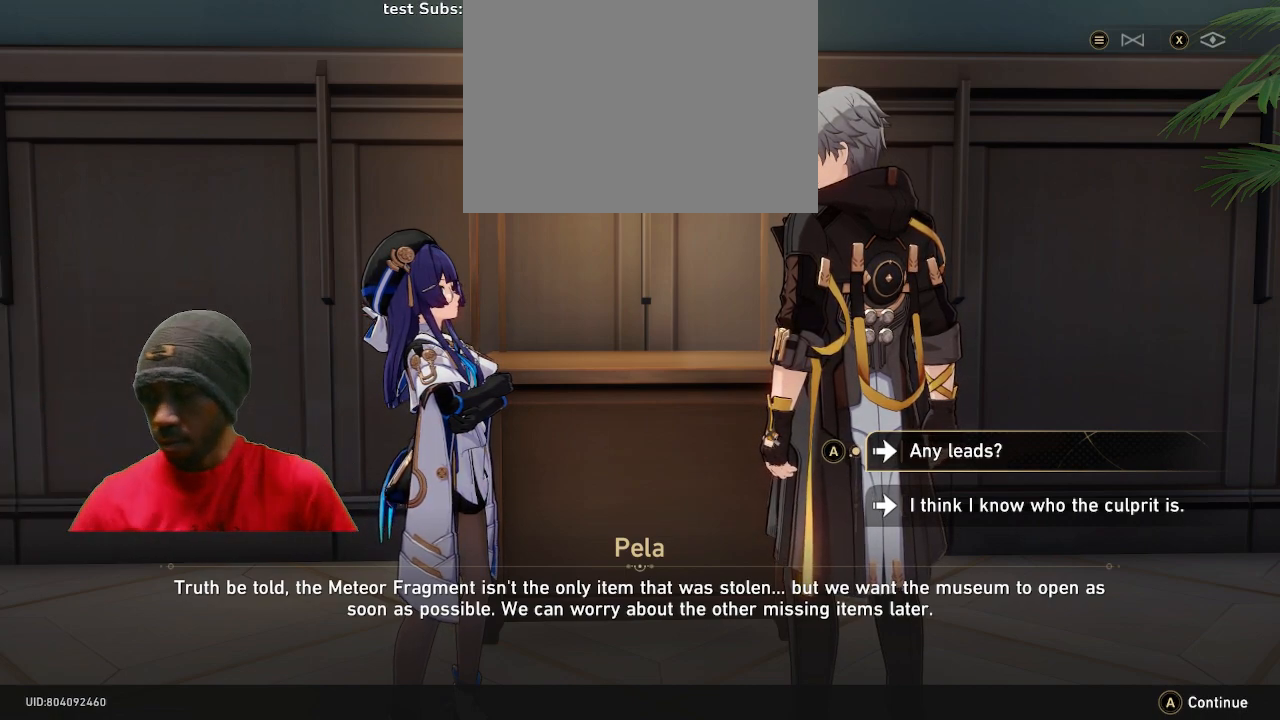
{"buttons": ["R2"], "left_stick": "center", "right_stick": "center", "events": []}
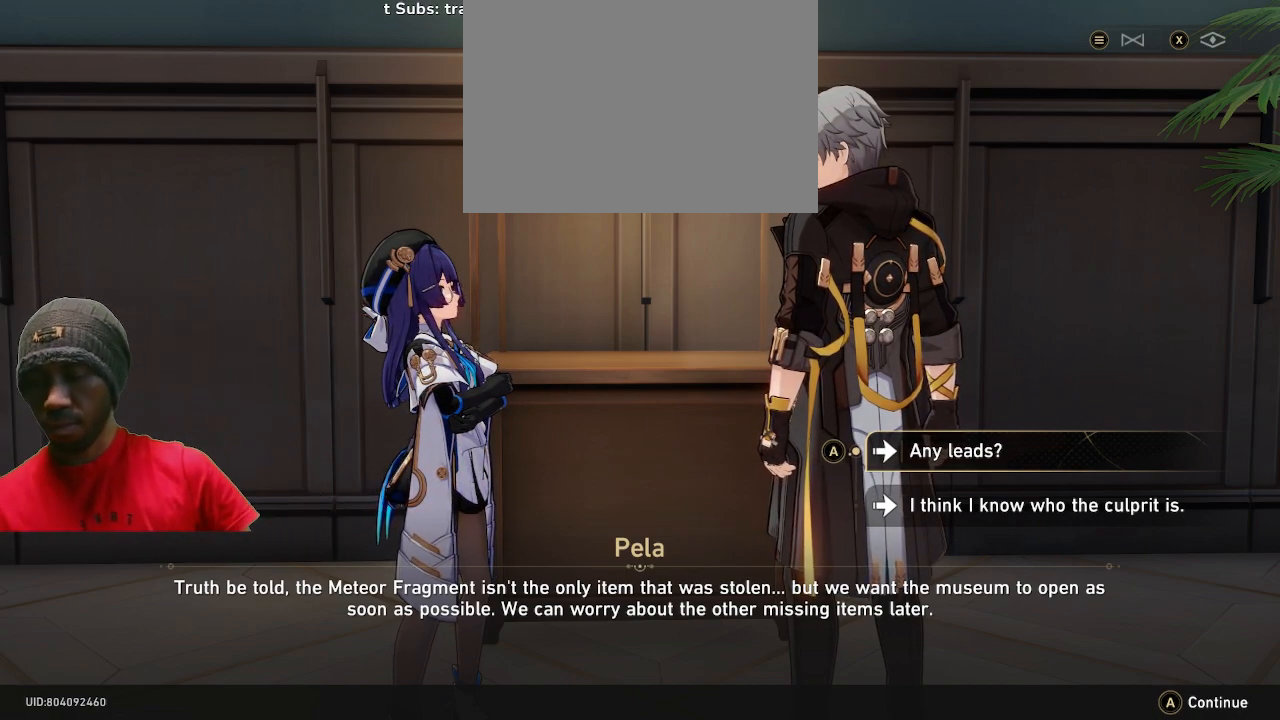
{"buttons": ["R2"], "left_stick": "center", "right_stick": "center", "events": []}
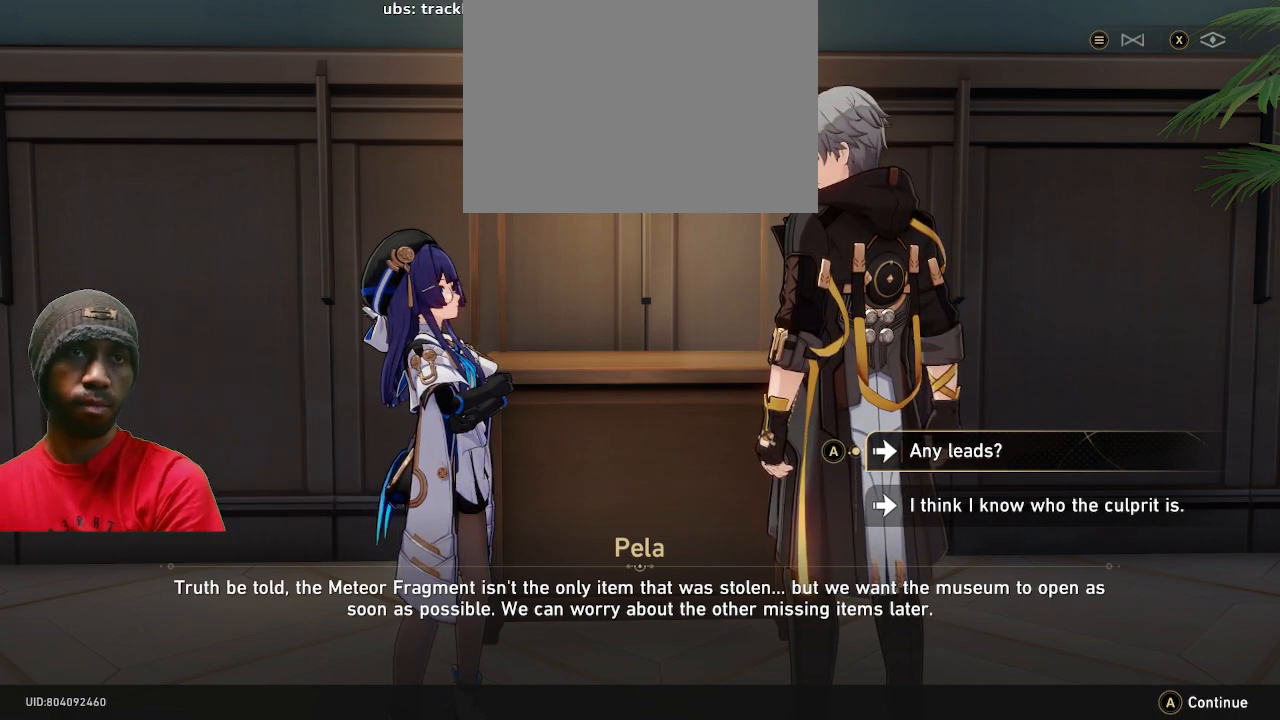
{"buttons": ["R2"], "left_stick": "center", "right_stick": "center", "events": []}
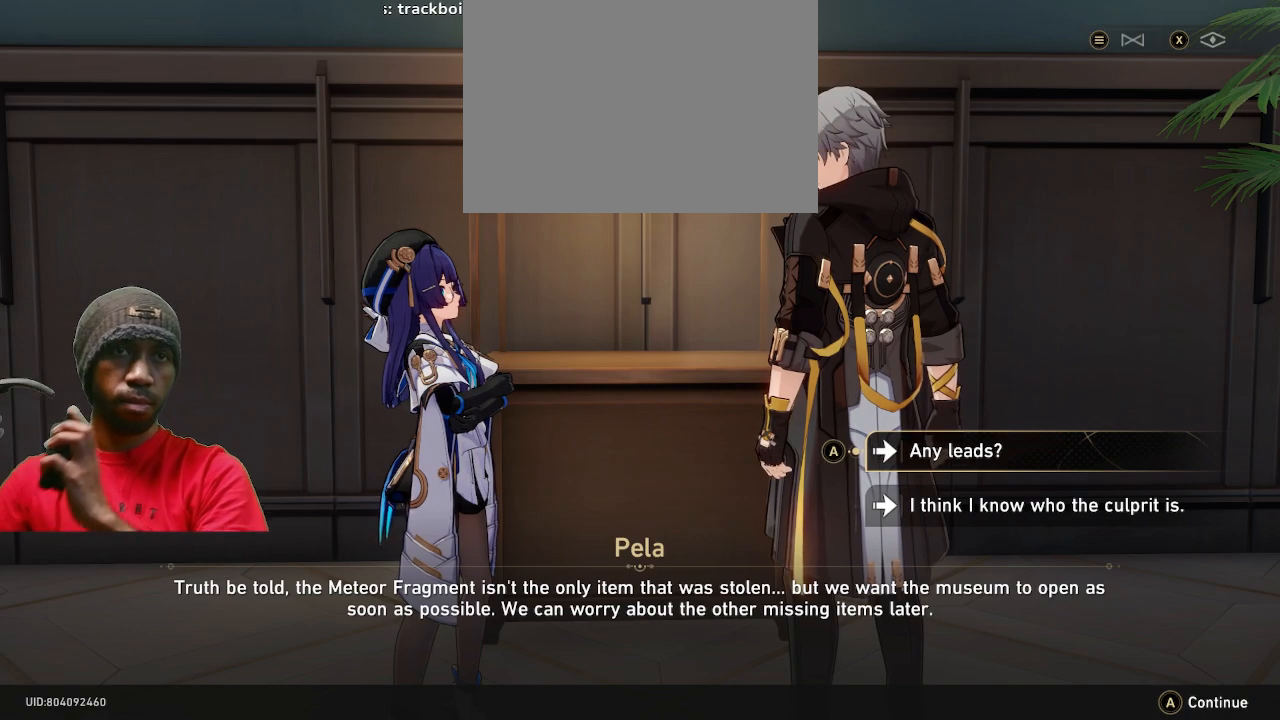
{"buttons": ["R2"], "left_stick": "center", "right_stick": "center", "events": []}
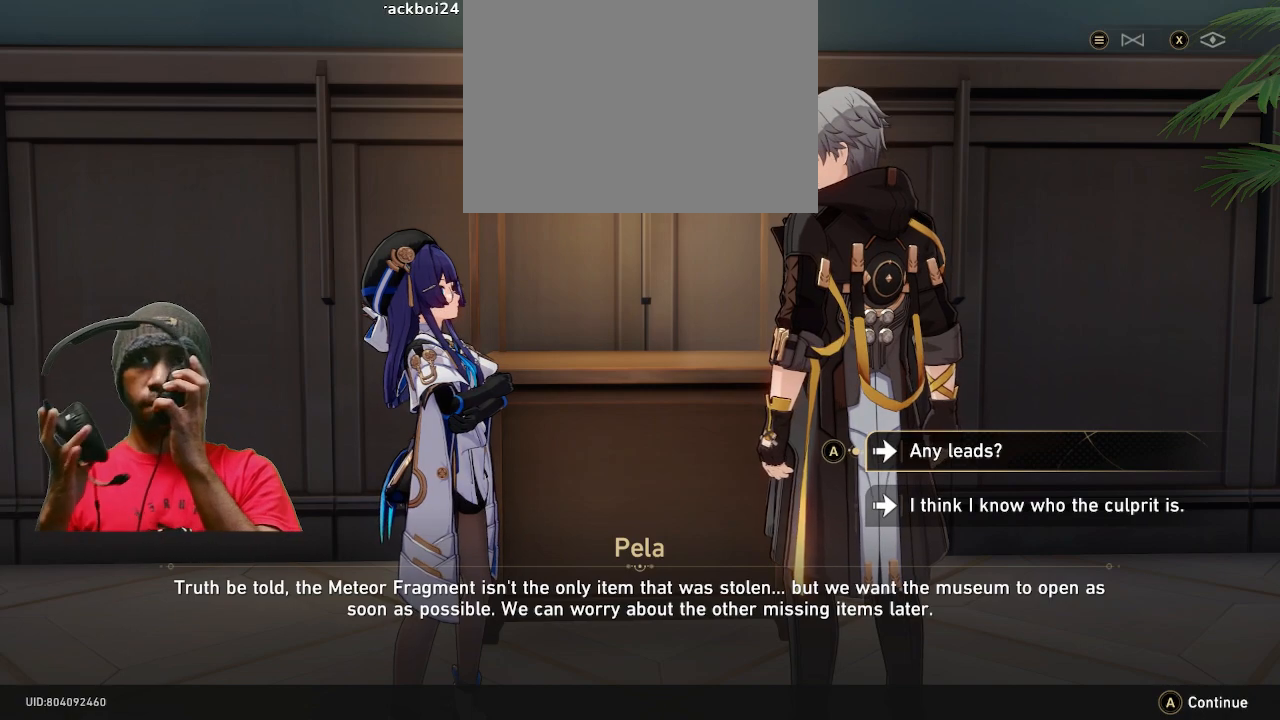
{"buttons": ["R2"], "left_stick": "center", "right_stick": "center", "events": []}
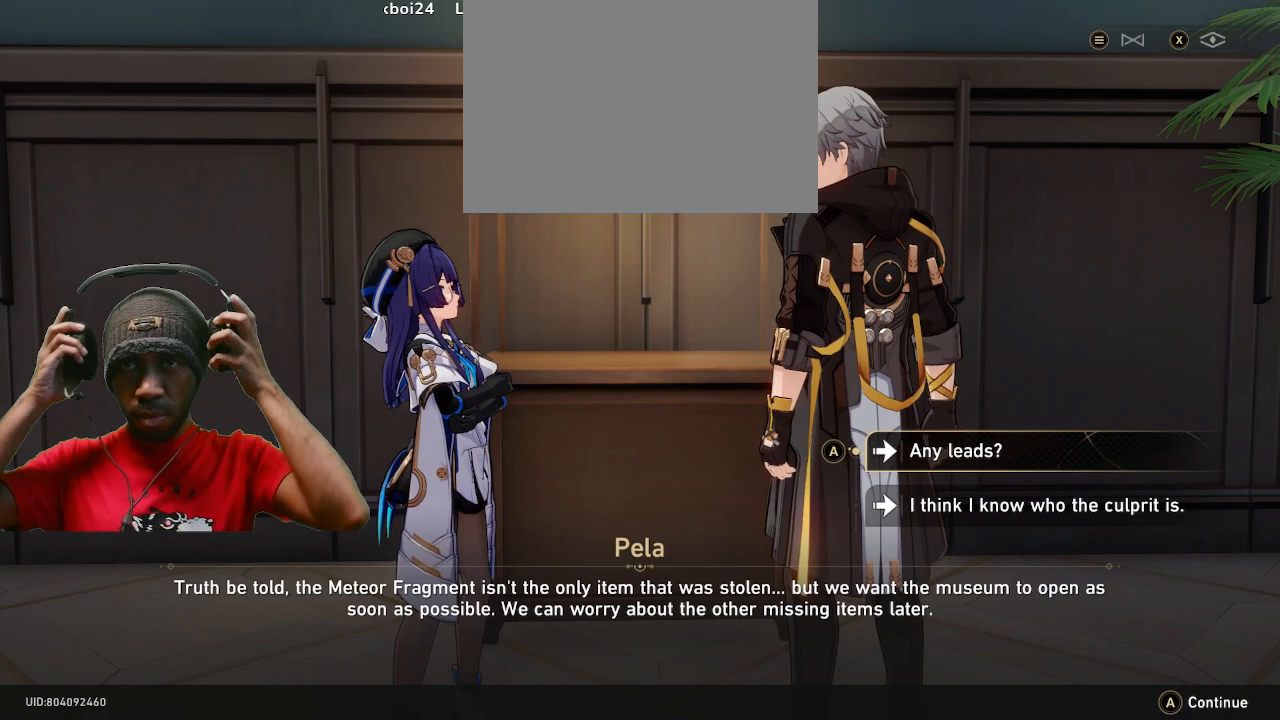
{"buttons": ["R2"], "left_stick": "center", "right_stick": "center", "events": []}
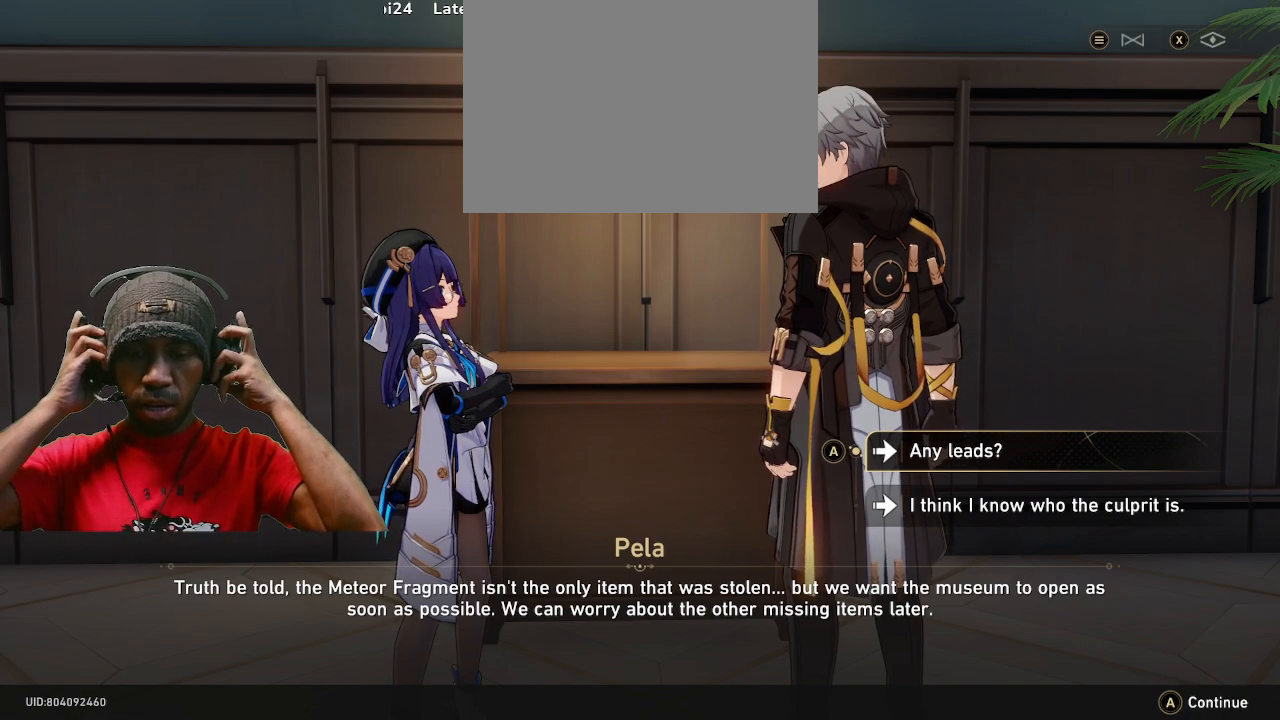
{"buttons": ["R2"], "left_stick": "center", "right_stick": "center", "events": []}
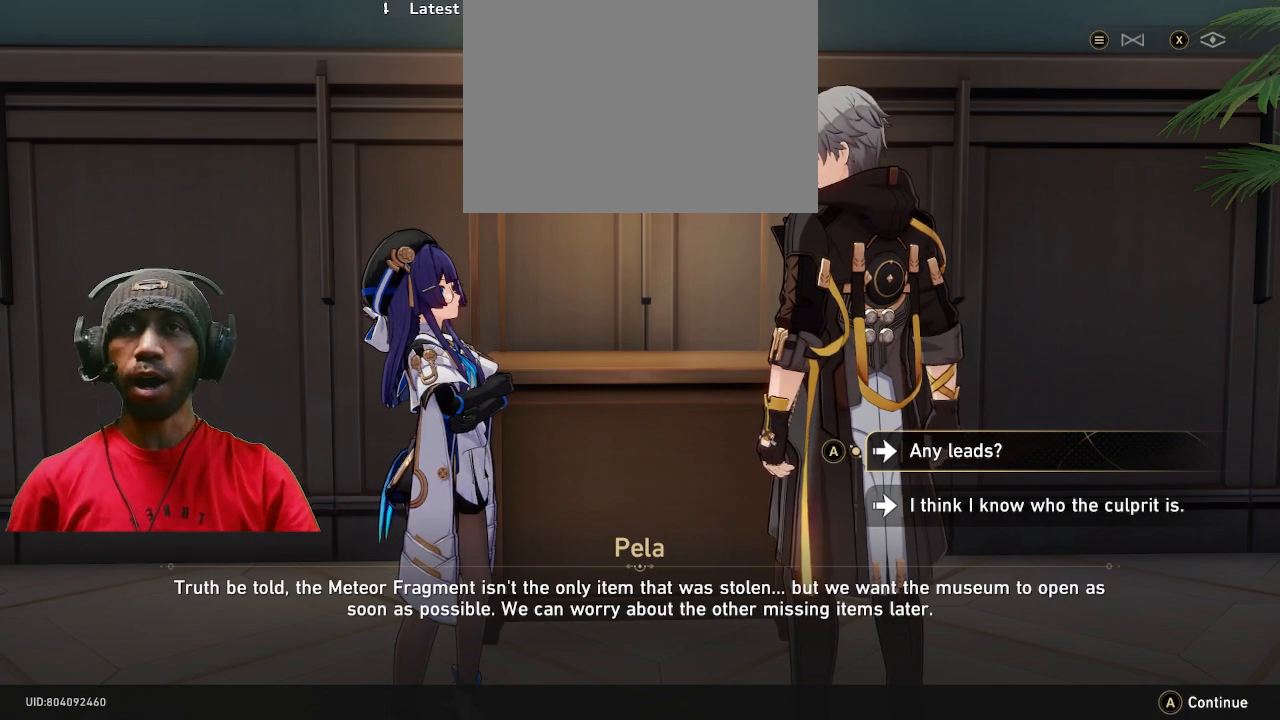
{"buttons": ["R2"], "left_stick": "center", "right_stick": "center", "events": []}
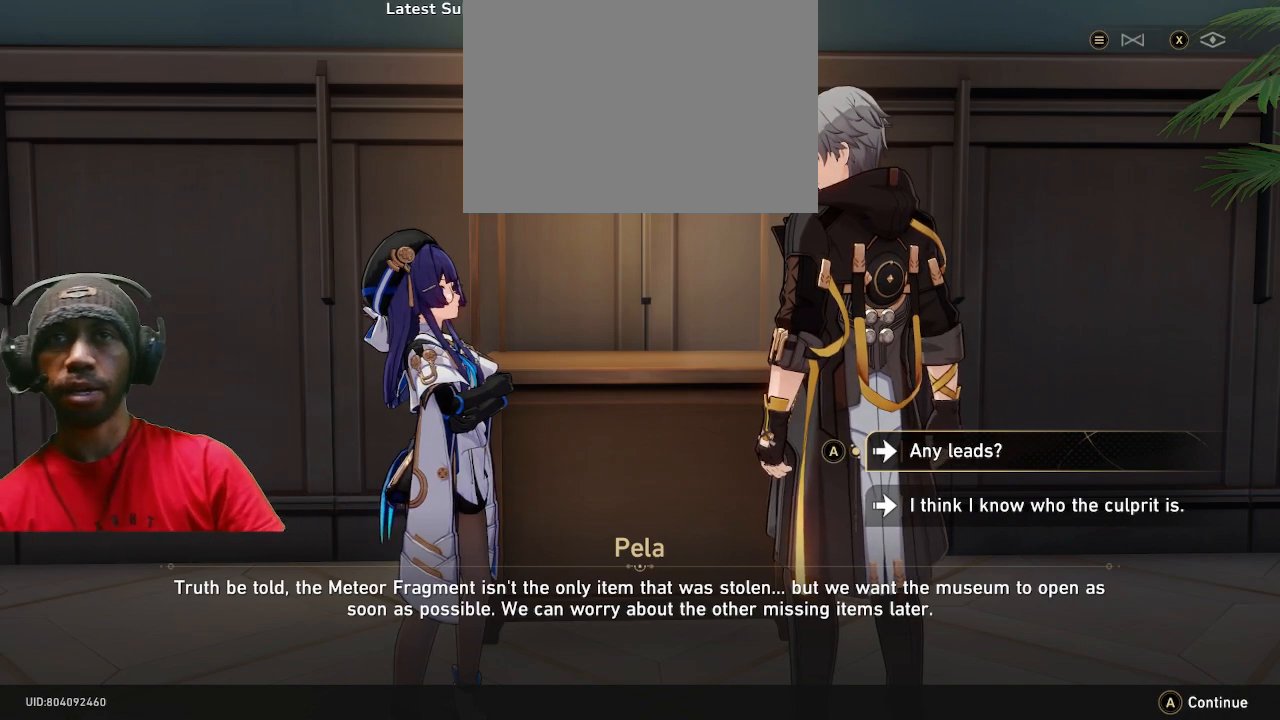
{"buttons": ["R2"], "left_stick": "center", "right_stick": "center", "events": []}
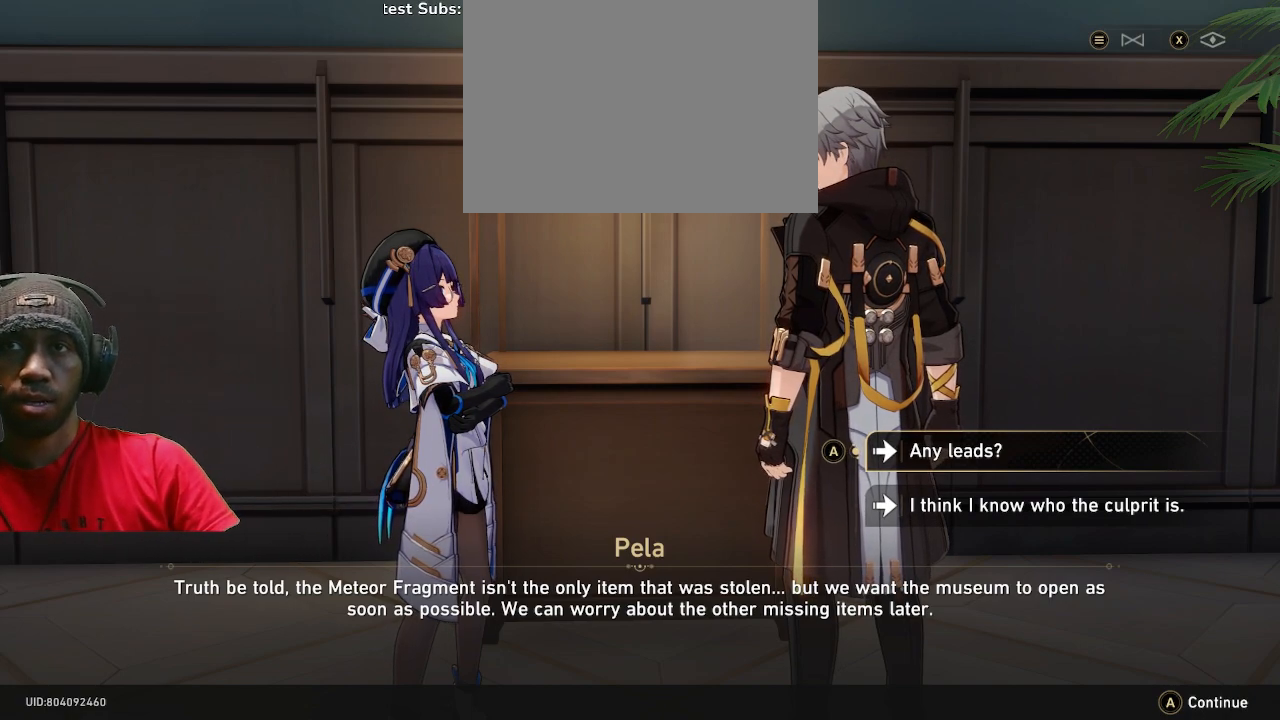
{"buttons": ["R2"], "left_stick": "center", "right_stick": "center", "events": []}
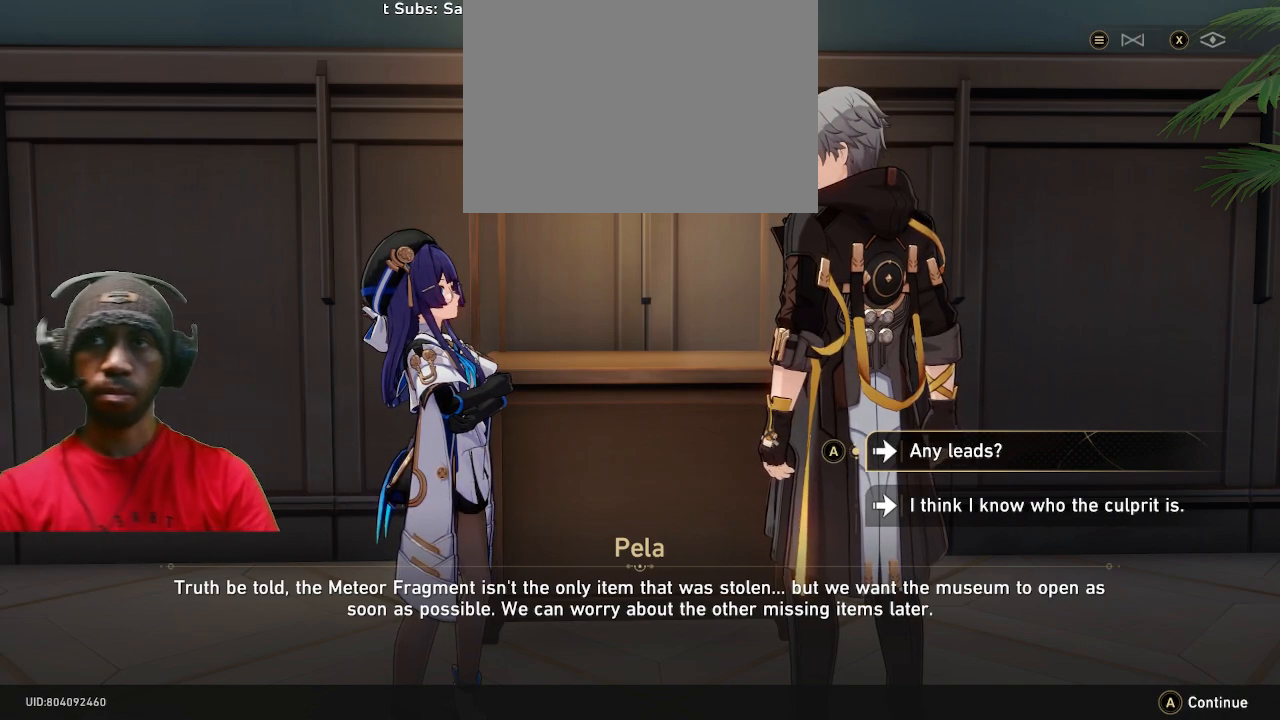
{"buttons": ["R2"], "left_stick": "center", "right_stick": "center", "events": []}
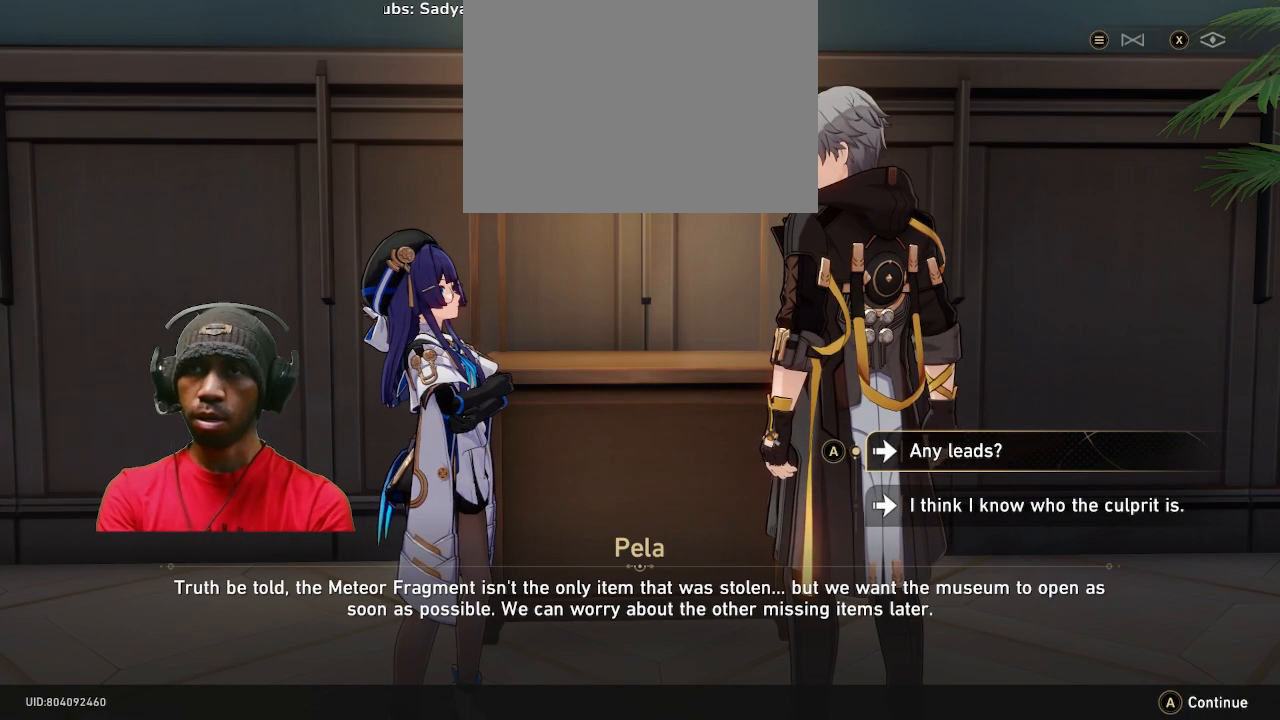
{"buttons": ["R2"], "left_stick": "center", "right_stick": "center", "events": []}
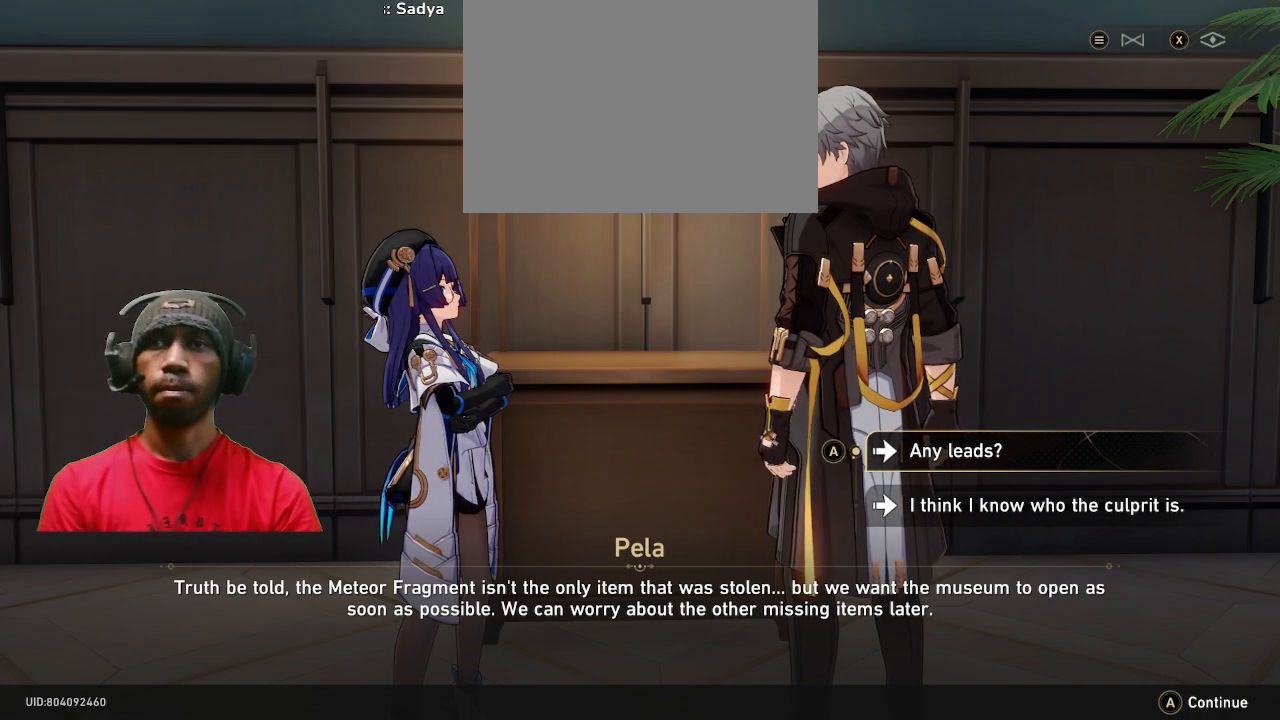
{"buttons": ["R2"], "left_stick": "center", "right_stick": "center", "events": []}
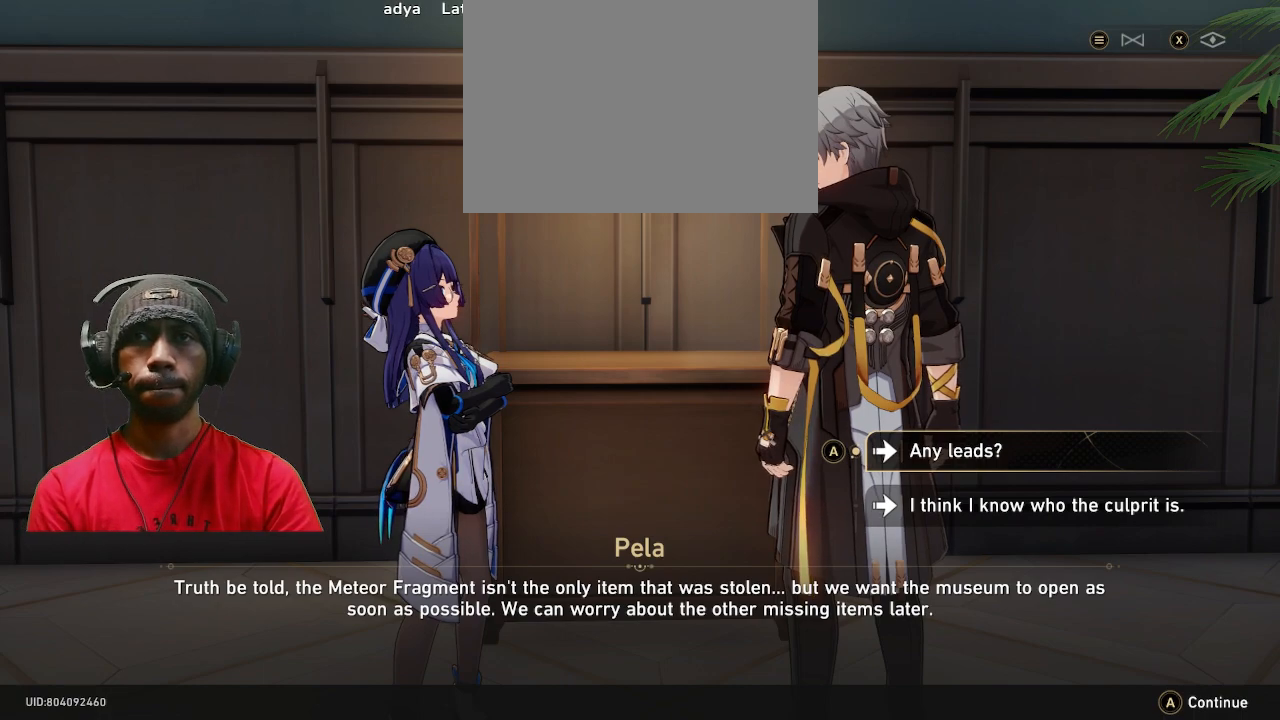
{"buttons": ["R2"], "left_stick": "center", "right_stick": "center", "events": []}
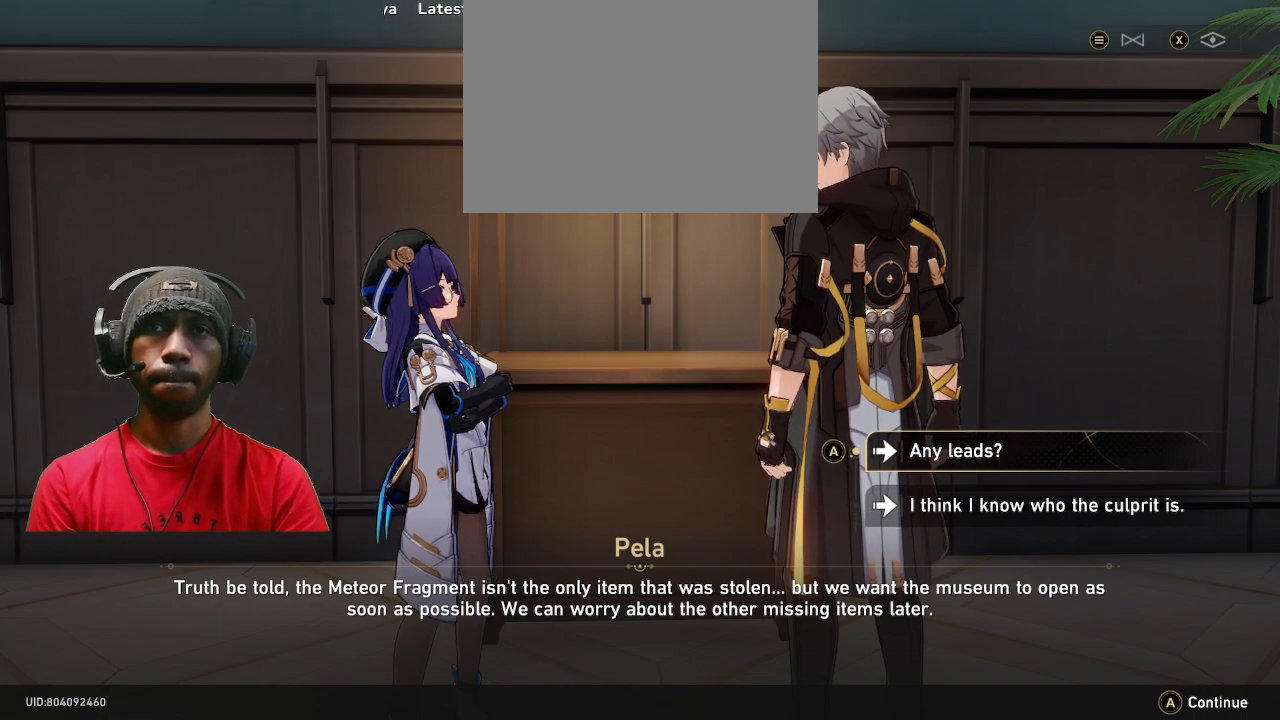
{"buttons": ["R2"], "left_stick": "center", "right_stick": "center", "events": []}
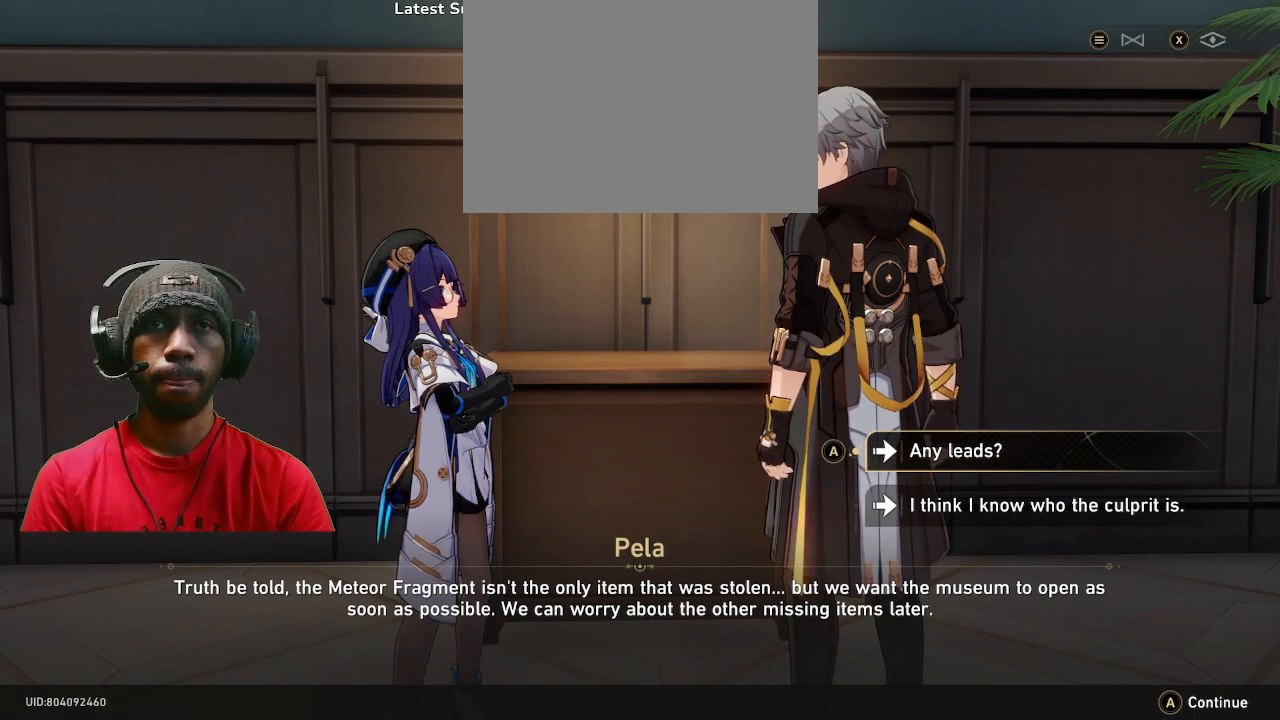
{"buttons": ["R2"], "left_stick": "down", "right_stick": "center", "events": [[300, "left_stick", "down"]]}
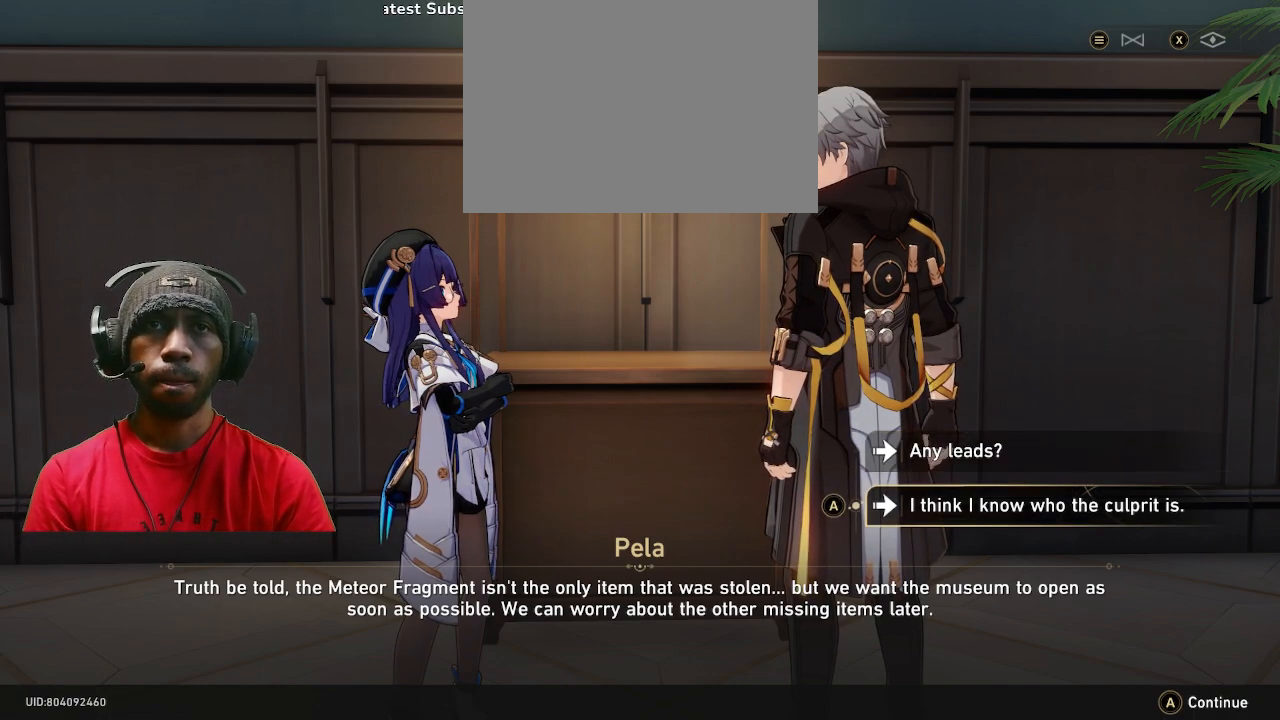
{"buttons": ["R2"], "left_stick": "center", "right_stick": "center", "events": [[17, "left_stick", "center"]]}
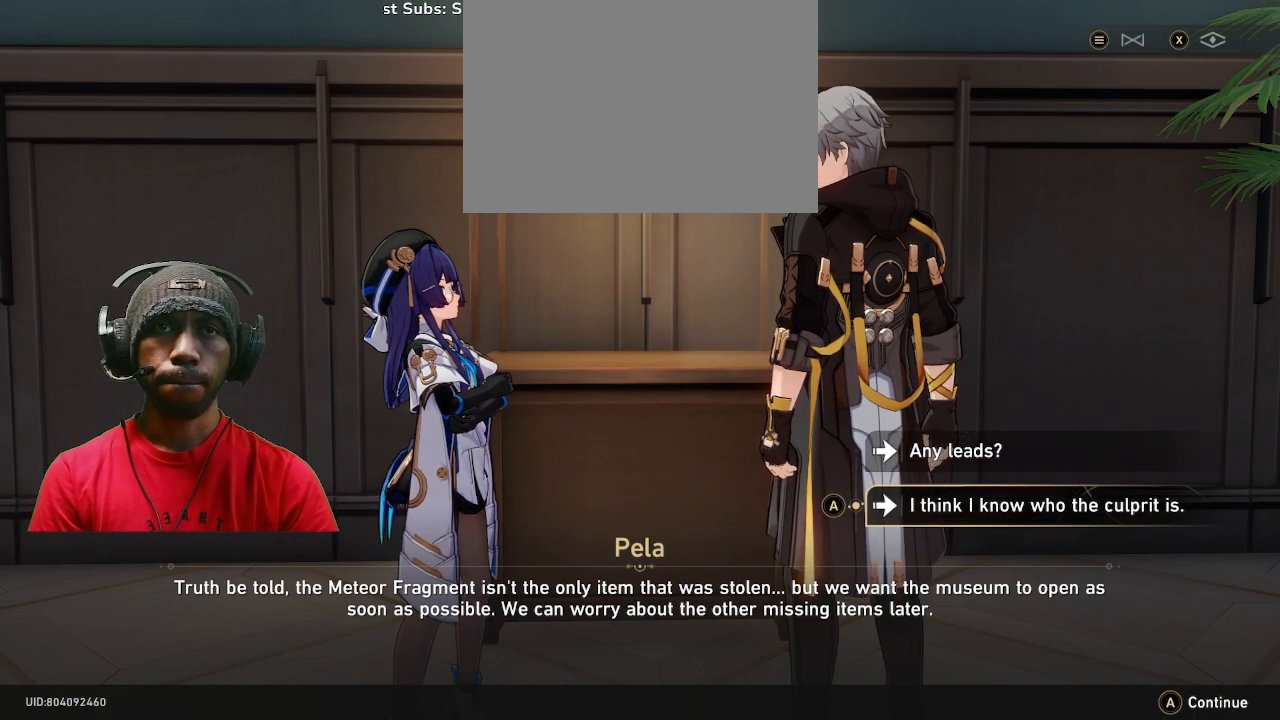
{"buttons": ["R2"], "left_stick": "center", "right_stick": "center", "events": []}
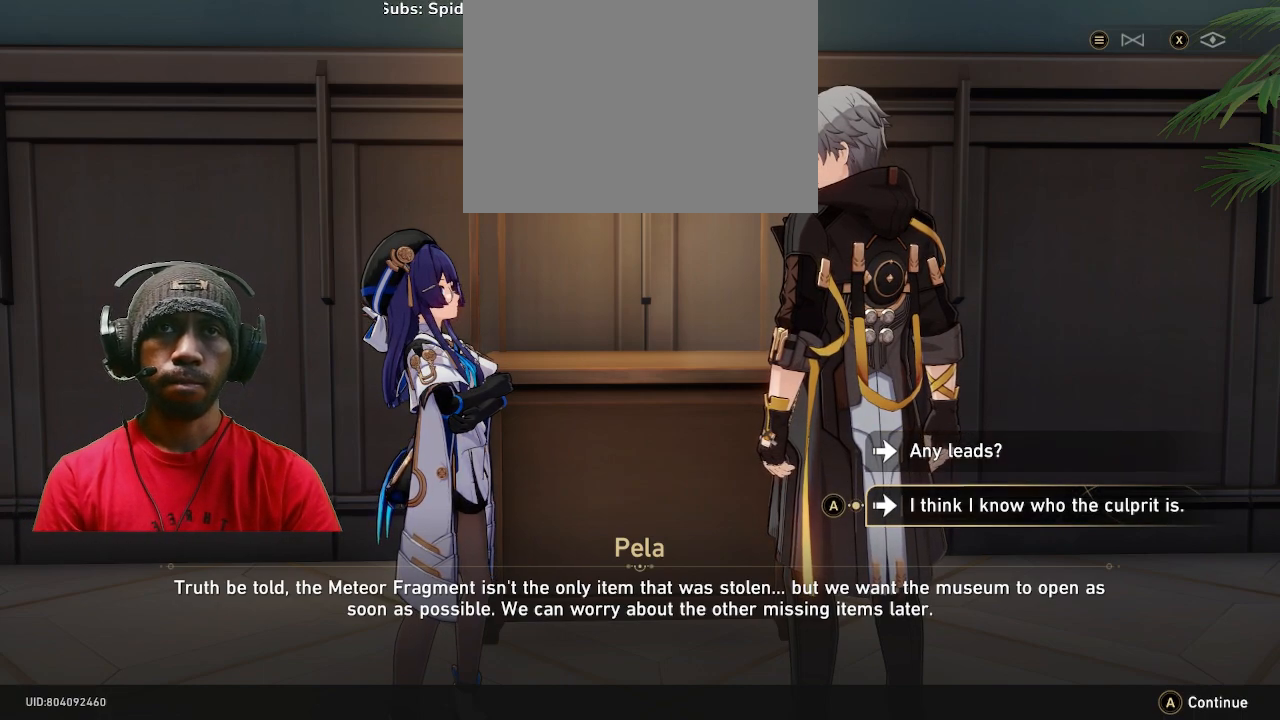
{"buttons": ["R2"], "left_stick": "center", "right_stick": "center", "events": [[17, "left_stick", "up"], [183, "left_stick", "center"]]}
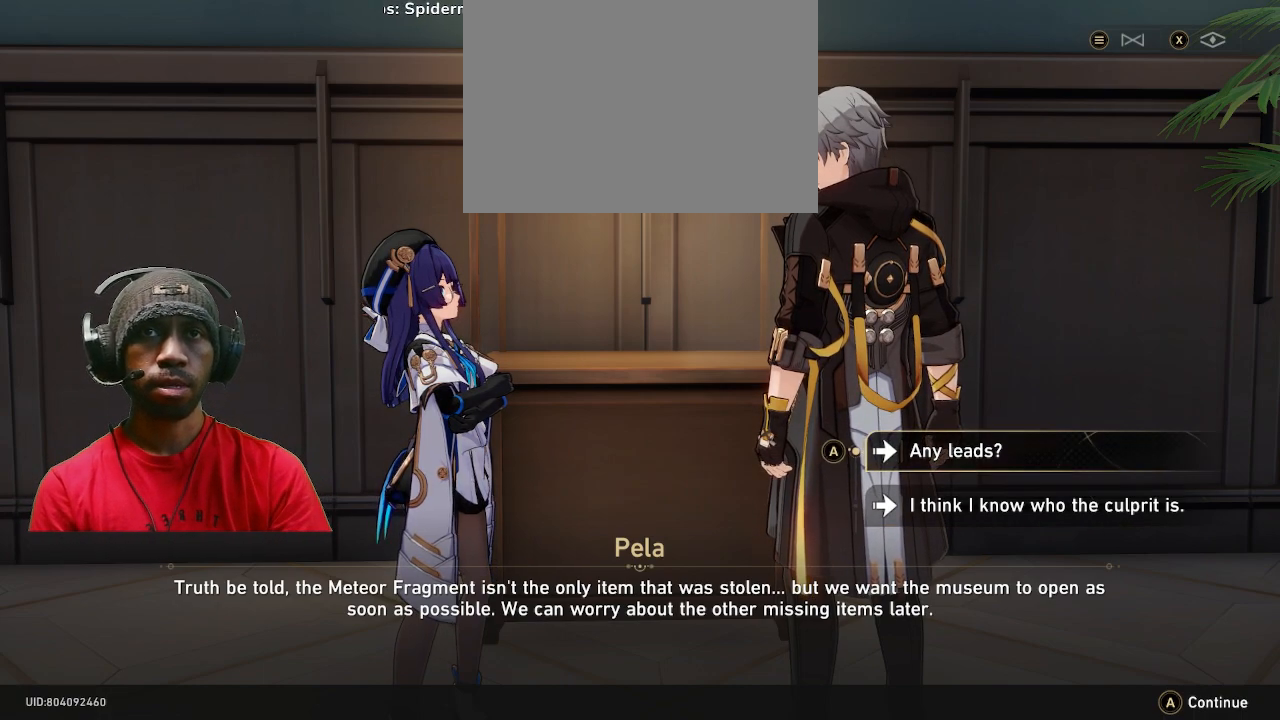
{"buttons": ["R2"], "left_stick": "center", "right_stick": "center", "events": []}
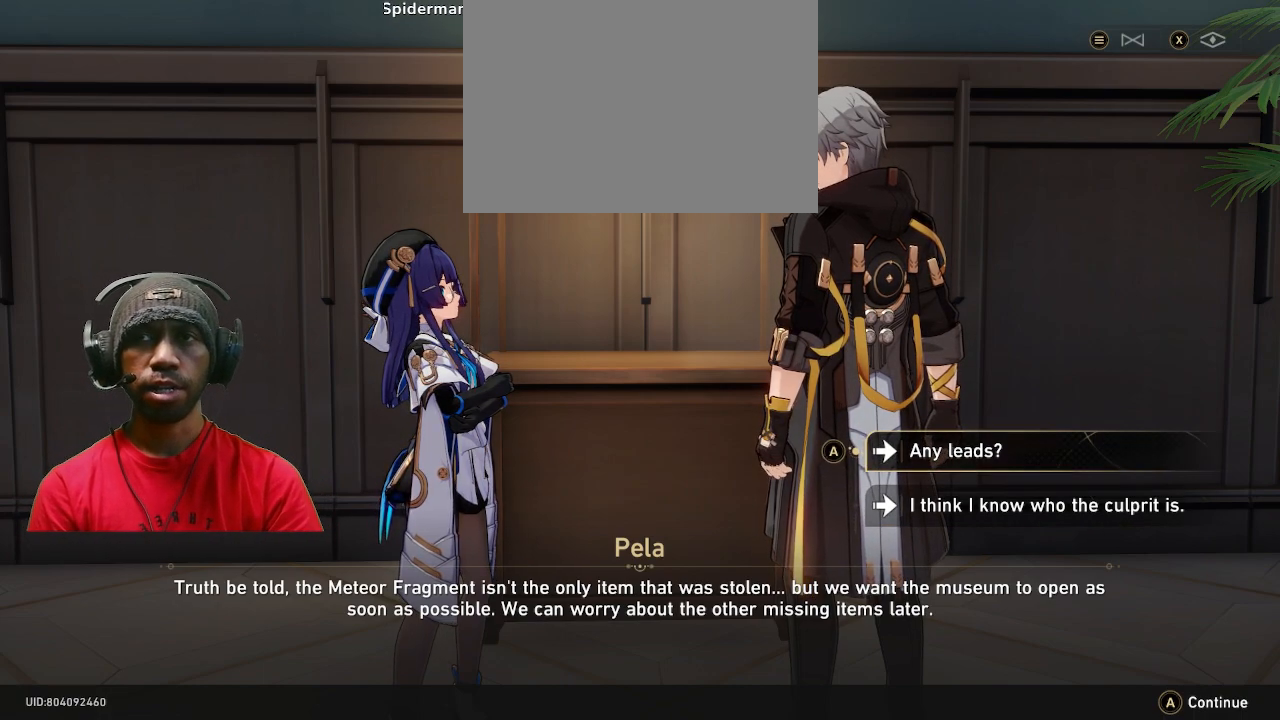
{"buttons": ["R2"], "left_stick": "center", "right_stick": "center", "events": []}
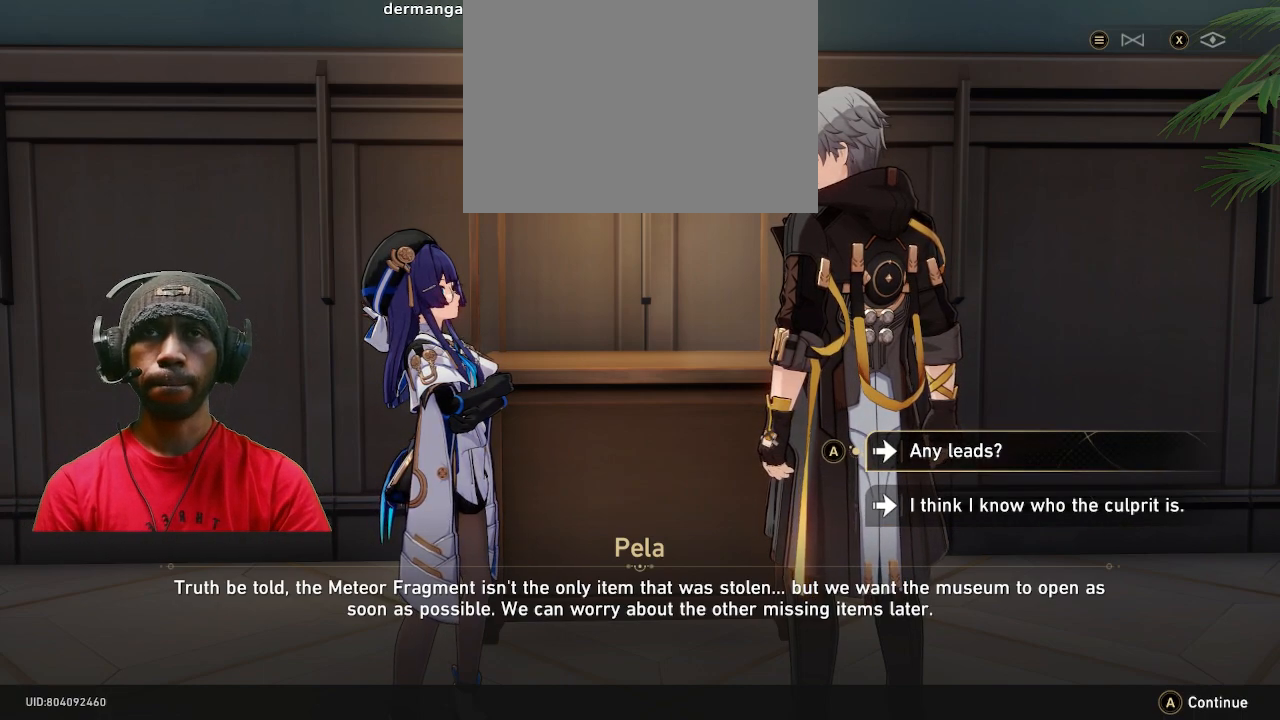
{"buttons": ["R2"], "left_stick": "center", "right_stick": "center", "events": []}
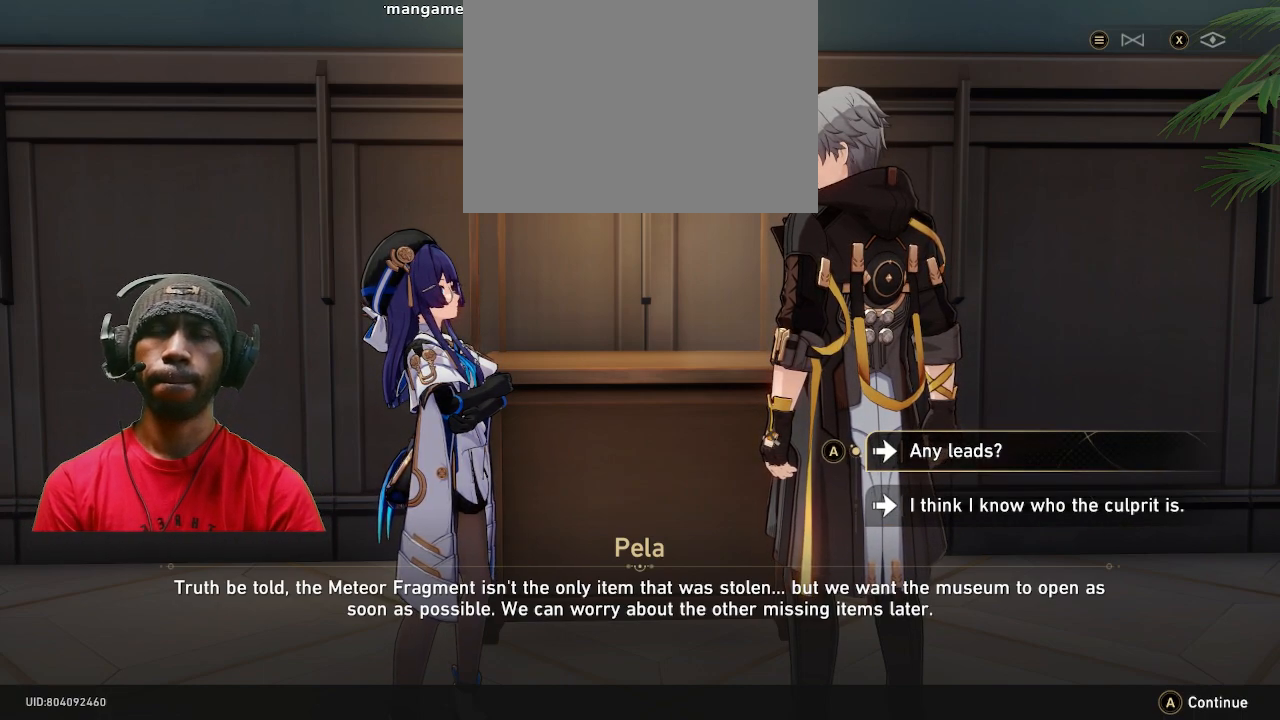
{"buttons": ["R2"], "left_stick": "center", "right_stick": "center", "events": []}
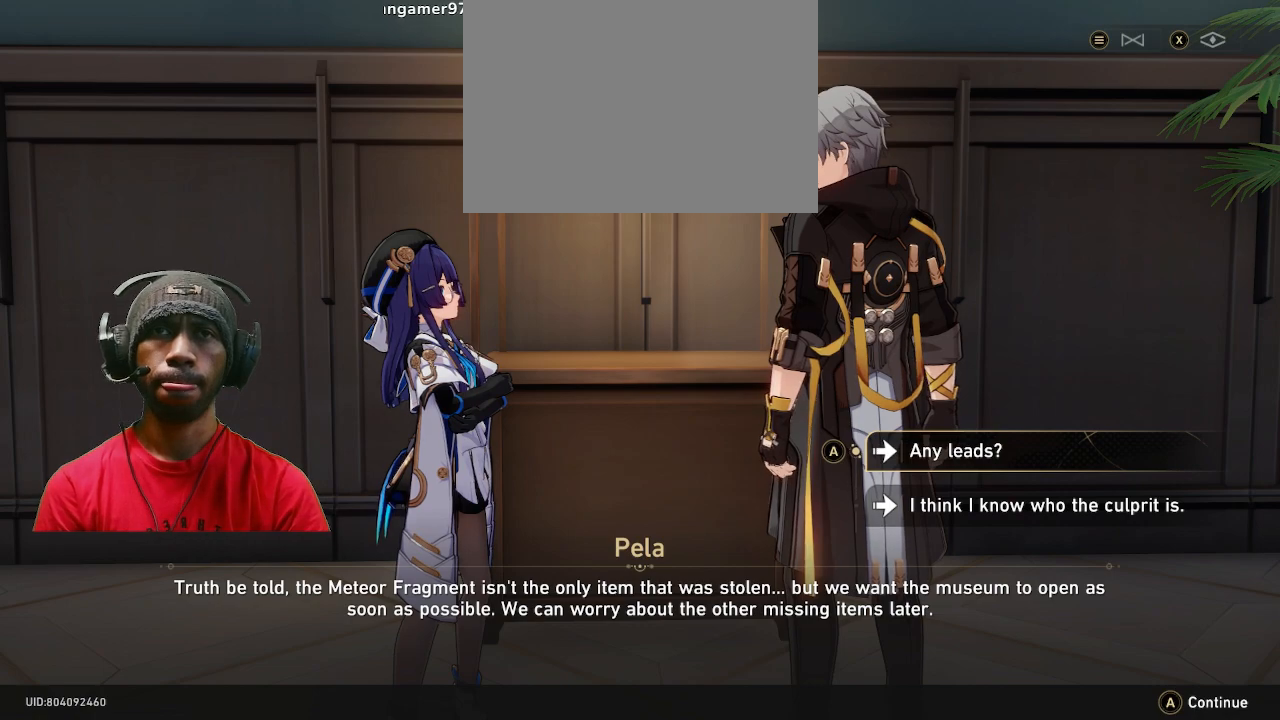
{"buttons": ["CROSS", "R2"], "left_stick": "center", "right_stick": "center", "events": [[383, "CROSS", "down"]]}